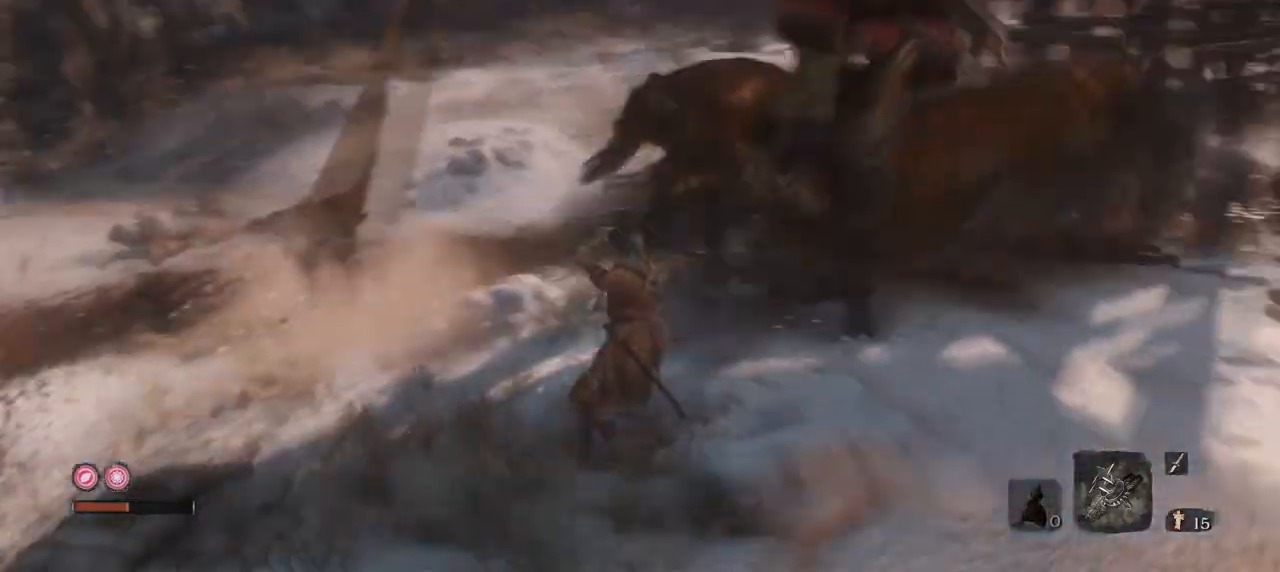
Gameplay with keyboard and mouse; each line is a JSON object with the keys and mouse buttons held at the frame after it. "events" lists presses ("down") and releases ("up") of "1", "2", "3", "4", "5", "a", "alt", "b", "c", "ctrl", "d", "e", "f", "g", "q", "r", "s", "shift", "space", "t", "tab", "tilde", "v", "w", "x", "z", "mouse_left", "mouse_wheel", "mouse_right", "mouse_mb4" and "mouse_mb5" between this image and that frame as [ms after this image, input, new state], when the widget could be followed in between. "mouse_left", "mouse_wheel", "mouse_right", "mouse_mb4", "mouse_mb5" = the "left", "wheel", "right", "mb4", "mb5" buttons of the "mouse" list. No other keys are recorded. "wheel" means that the mouse wheel is clicked or scrolled. Mouse movement is not recorded.
{"keys": ["w"], "mouse": [], "events": [[284, "mouse_right", "up"]]}
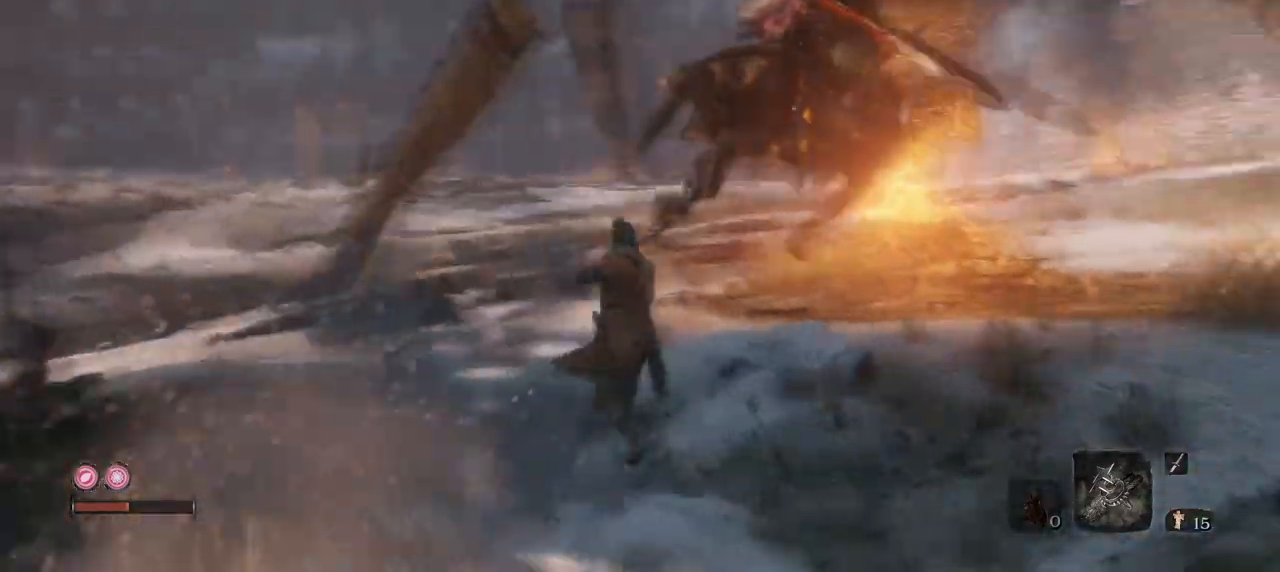
{"keys": ["w"], "mouse": [], "events": []}
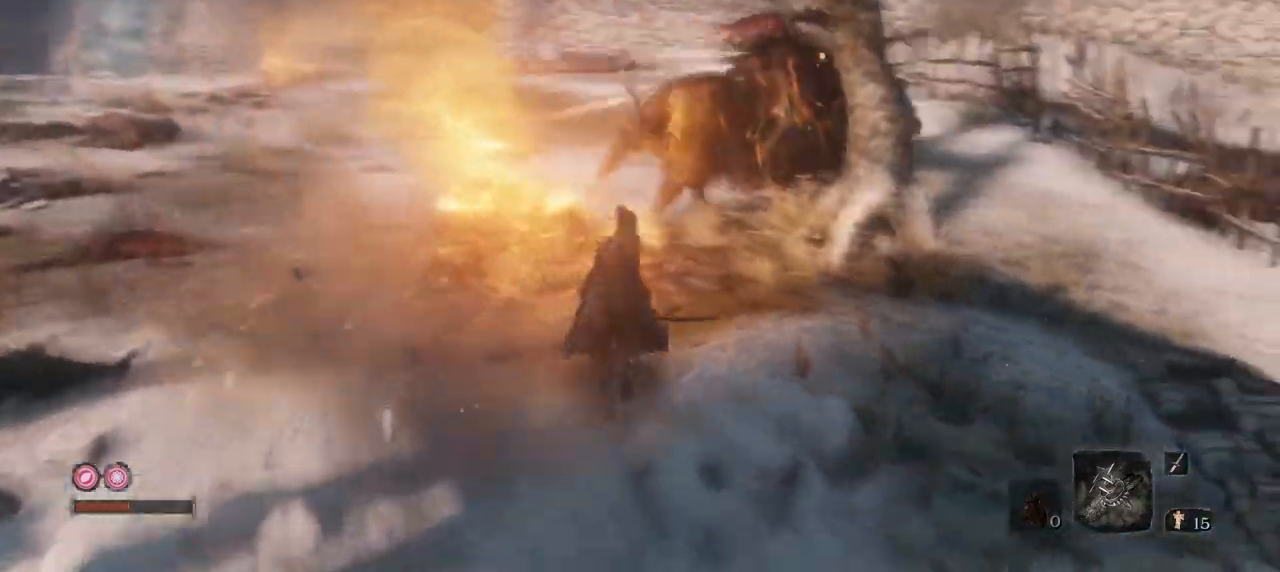
{"keys": ["q", "w"], "mouse": [], "events": [[367, "q", "down"]]}
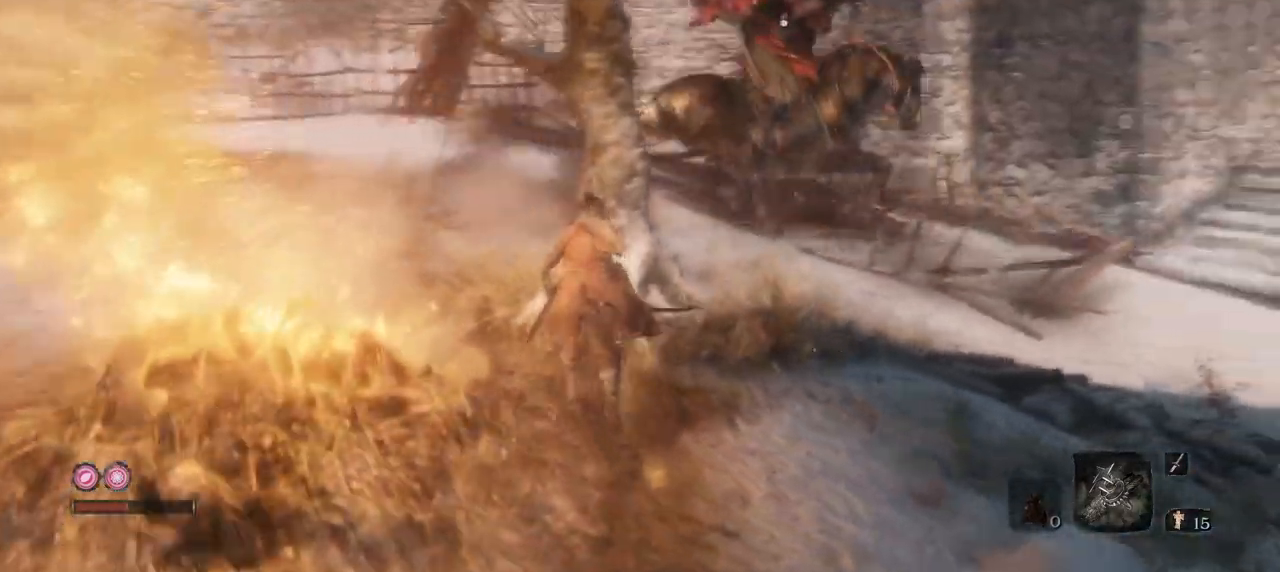
{"keys": ["q", "w"], "mouse": [], "events": []}
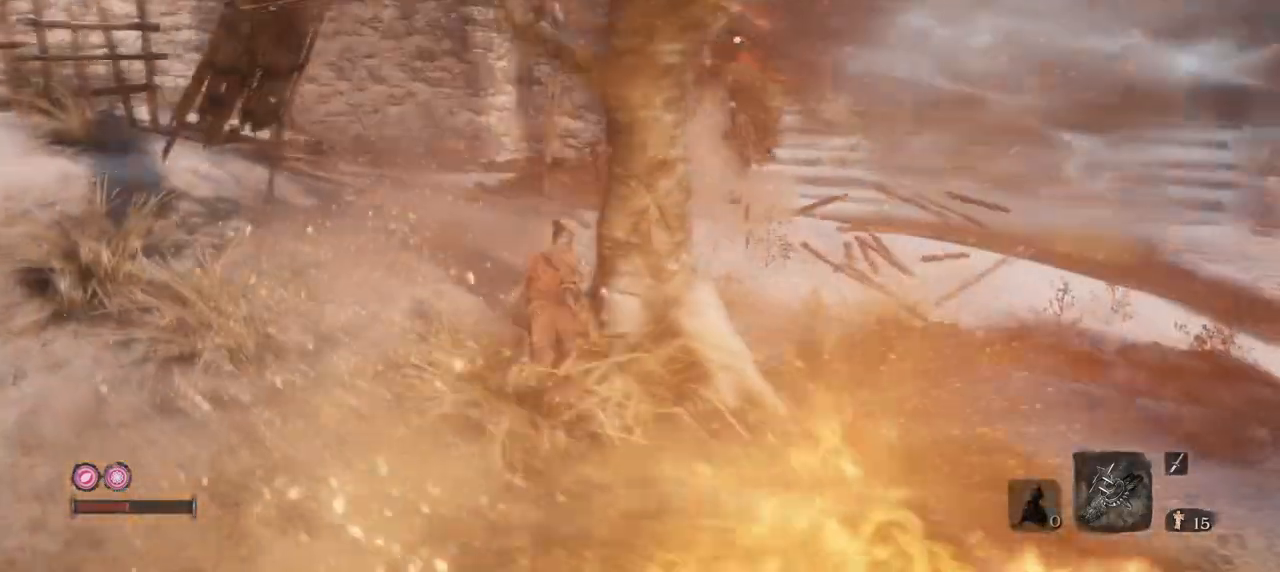
{"keys": ["e", "w"], "mouse": [], "events": [[200, "q", "up"], [434, "e", "down"]]}
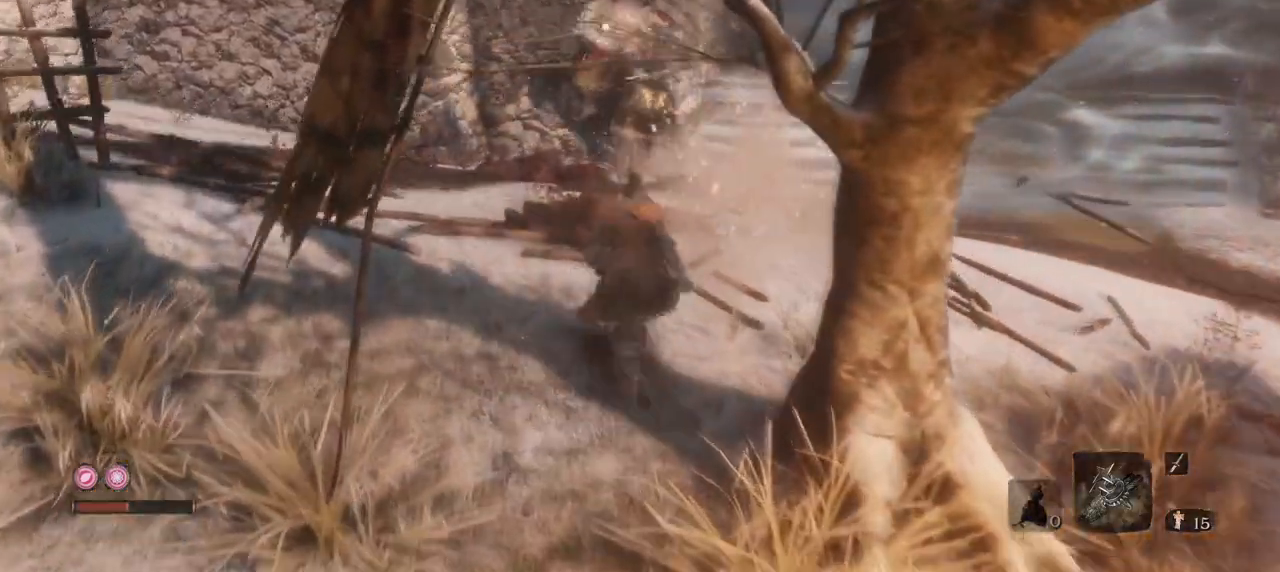
{"keys": ["e", "w"], "mouse": [], "events": []}
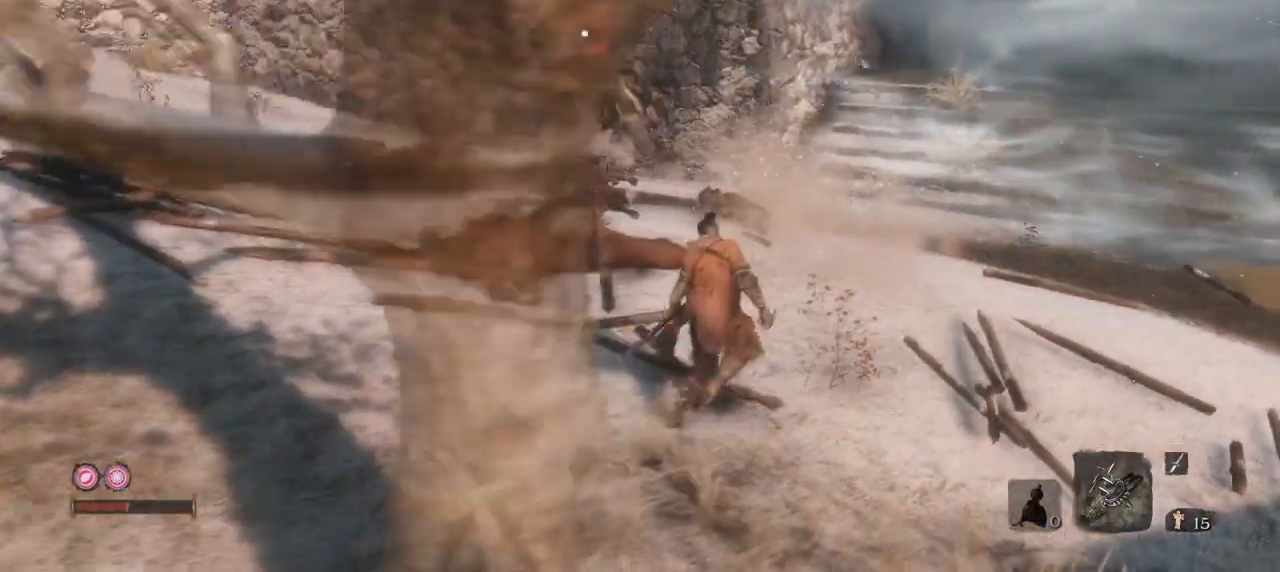
{"keys": ["w"], "mouse": ["mb4"], "events": [[234, "e", "up"], [417, "mouse_mb4", "down"]]}
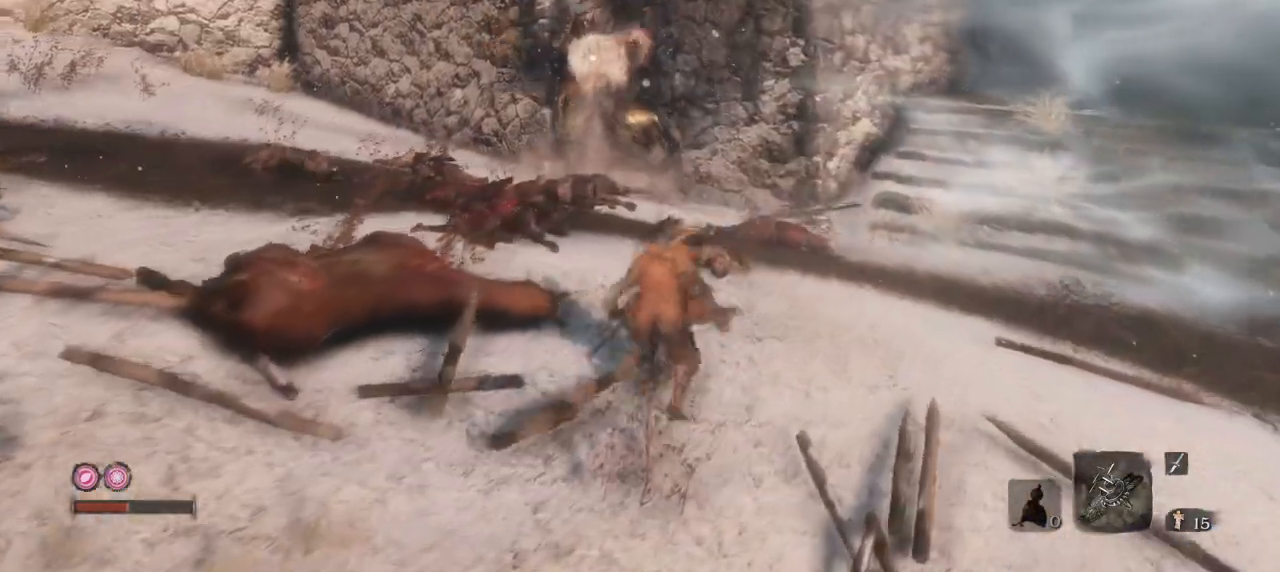
{"keys": ["e", "w"], "mouse": ["mb4"], "events": [[16, "e", "down"], [200, "e", "up"], [300, "e", "down"]]}
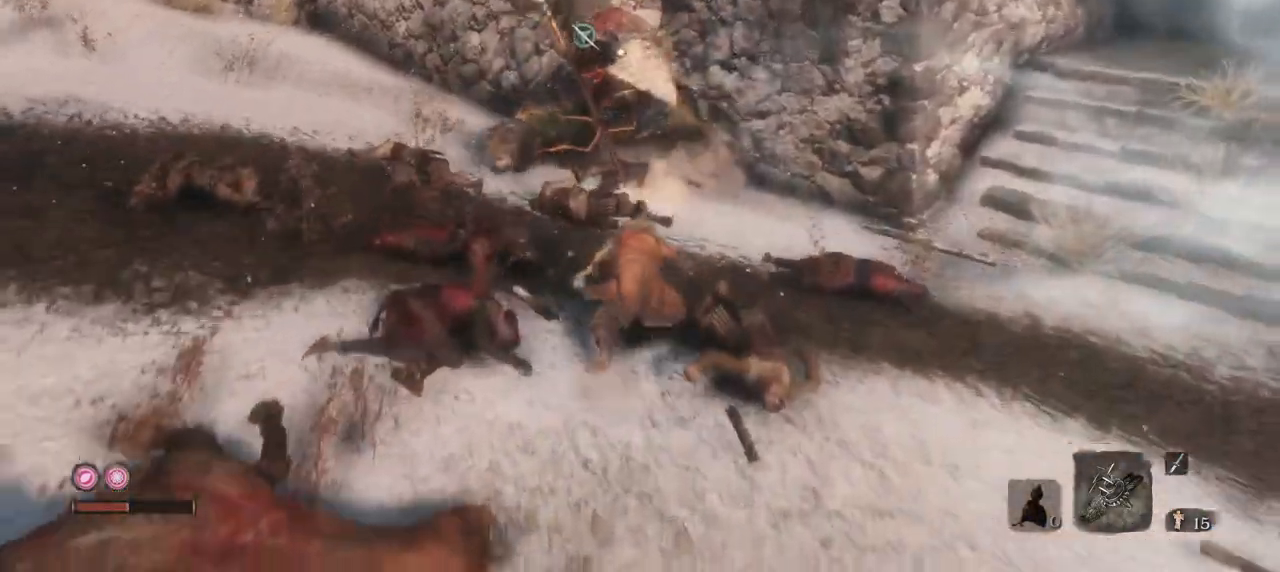
{"keys": ["w"], "mouse": ["left"], "events": [[417, "e", "up"], [417, "mouse_mb4", "up"], [501, "mouse_left", "down"]]}
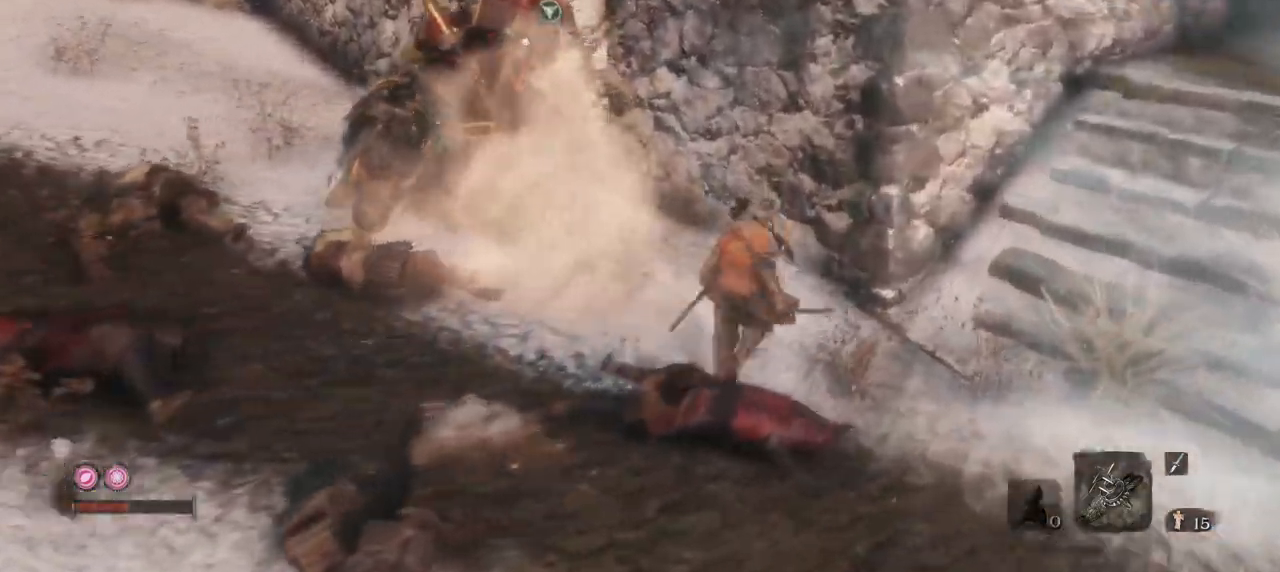
{"keys": ["w"], "mouse": ["left"], "events": [[100, "mouse_left", "up"], [150, "mouse_left", "down"], [200, "q", "down"], [233, "mouse_left", "up"], [283, "mouse_left", "down"], [383, "mouse_left", "up"], [433, "mouse_left", "down"], [467, "q", "up"]]}
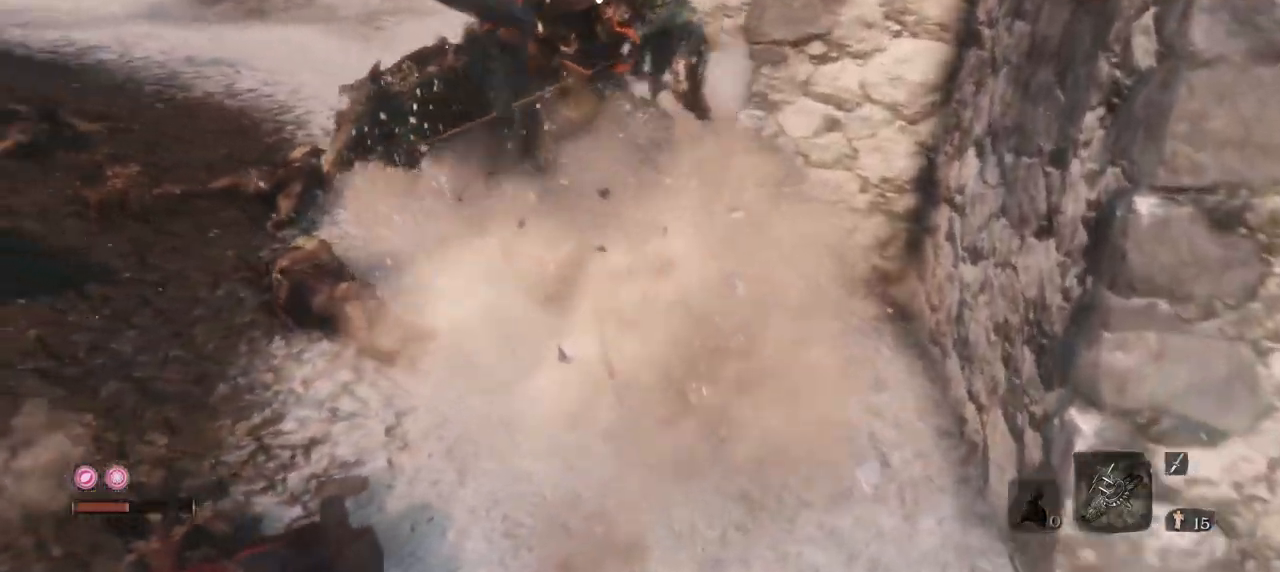
{"keys": ["w"], "mouse": [], "events": [[17, "mouse_left", "up"], [117, "mouse_left", "down"], [200, "mouse_left", "up"]]}
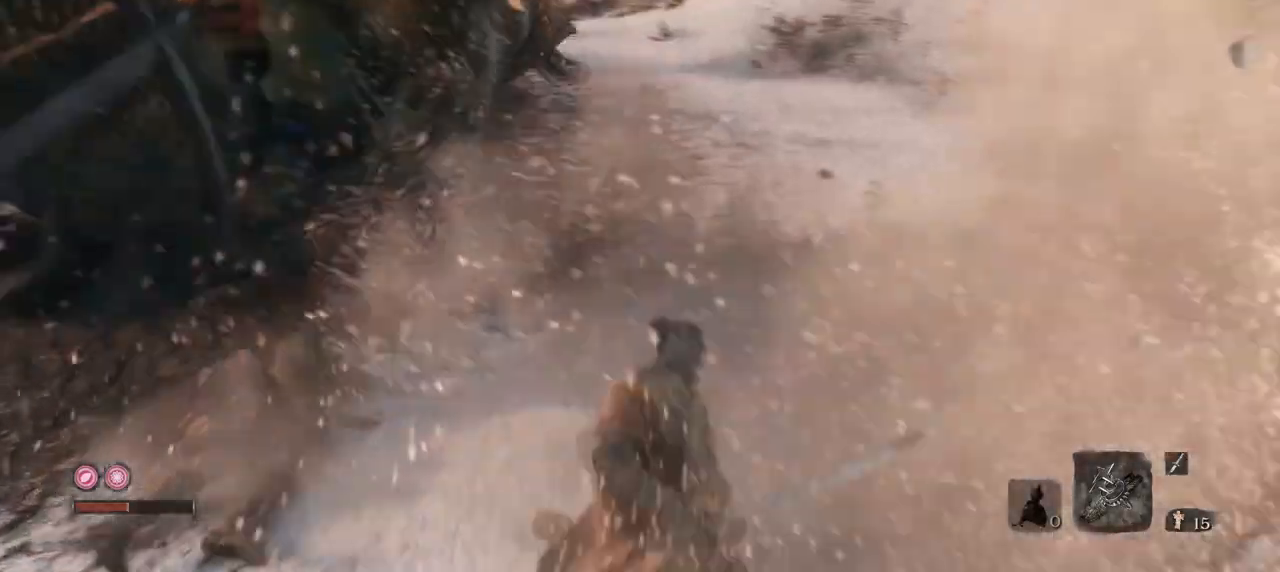
{"keys": ["w"], "mouse": [], "events": [[216, "e", "down"], [367, "e", "up"]]}
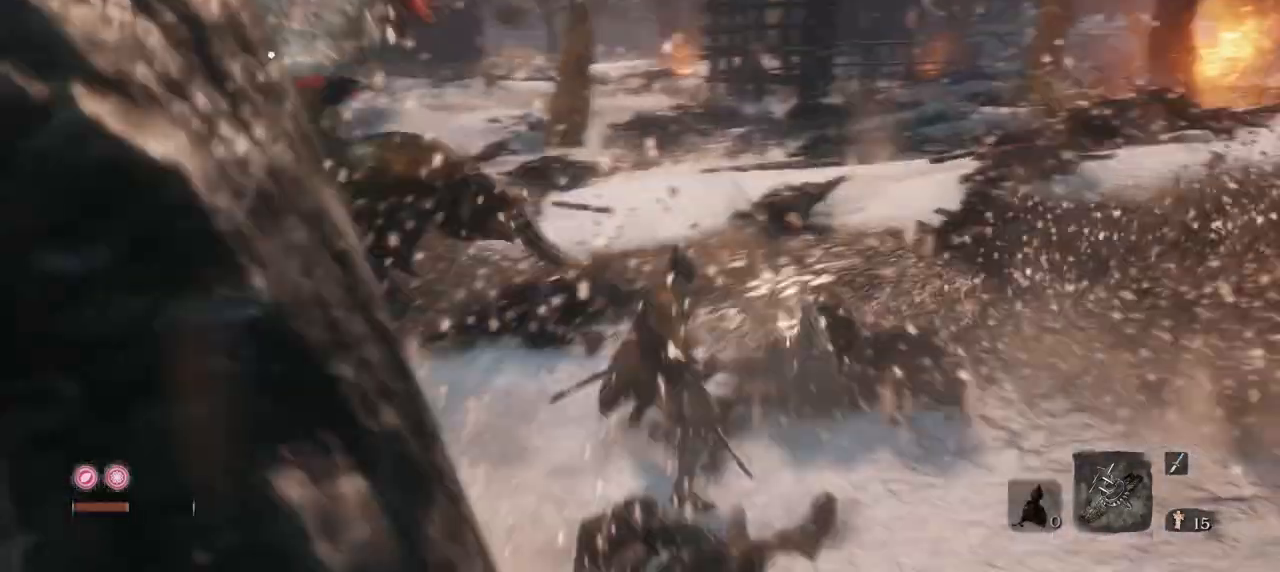
{"keys": ["e", "w"], "mouse": [], "events": [[401, "e", "down"]]}
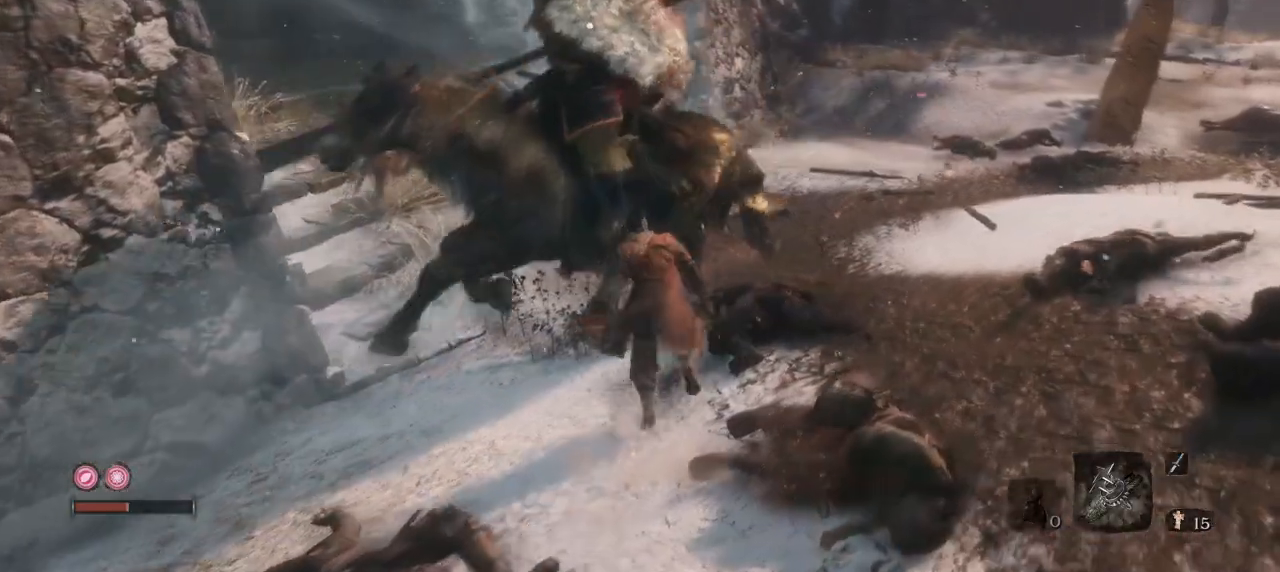
{"keys": ["q", "w"], "mouse": [], "events": [[33, "mouse_mb4", "down"], [217, "e", "up"], [217, "mouse_mb4", "up"], [267, "q", "down"]]}
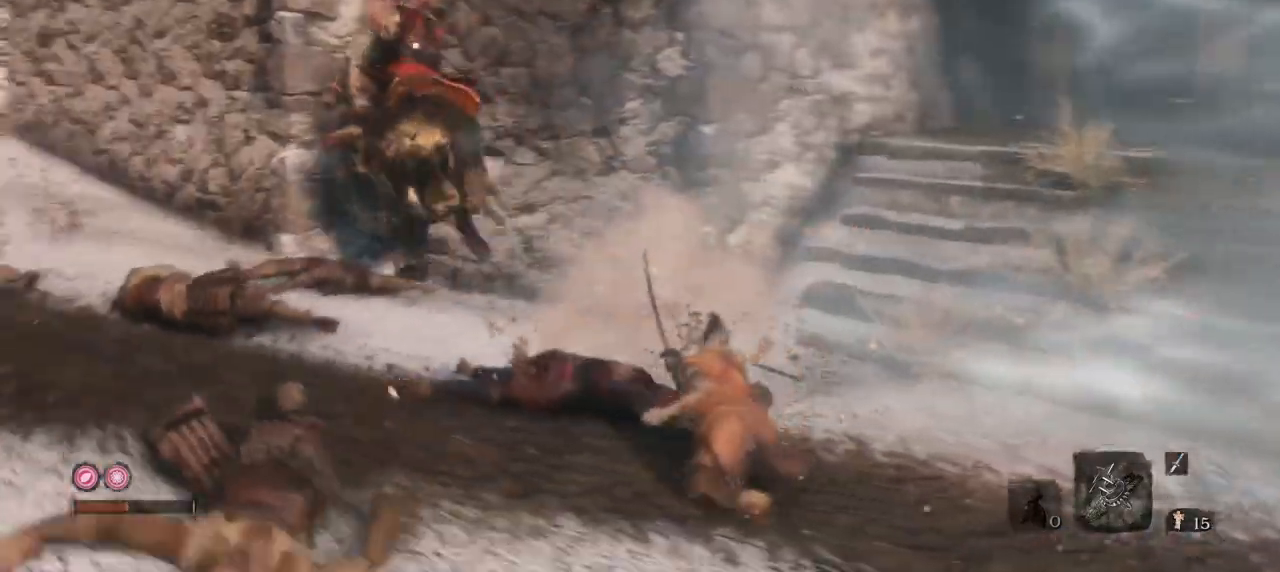
{"keys": ["q", "w"], "mouse": [], "events": []}
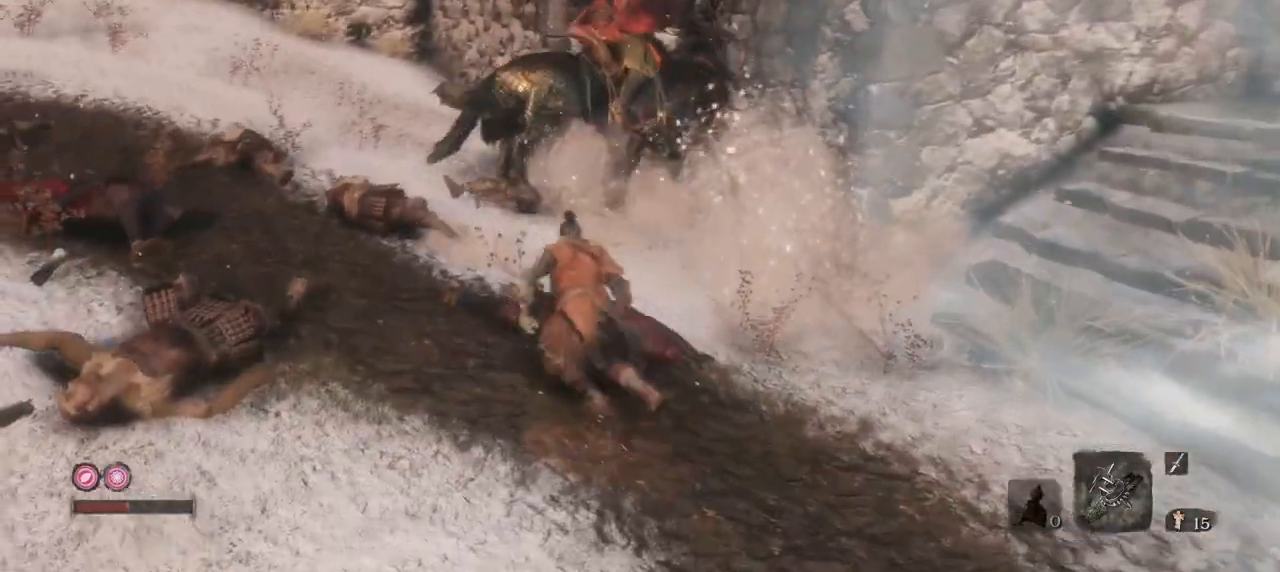
{"keys": ["q", "w"], "mouse": [], "events": []}
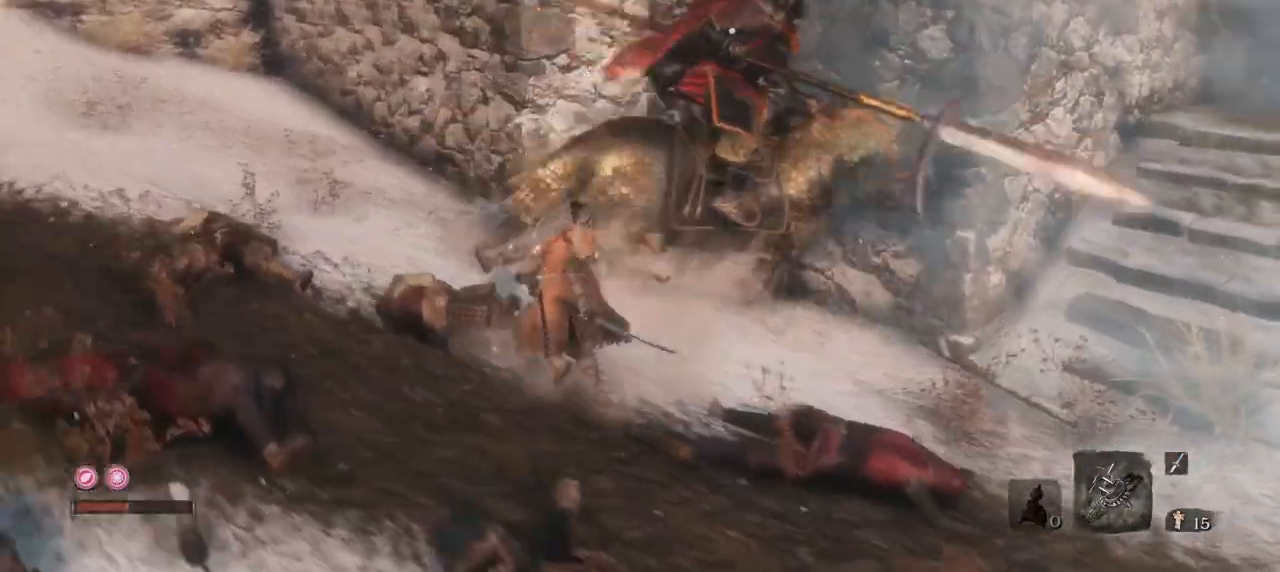
{"keys": ["w"], "mouse": [], "events": [[117, "mouse_left", "down"], [184, "q", "up"], [367, "mouse_left", "up"], [434, "mouse_left", "down"], [501, "mouse_left", "up"]]}
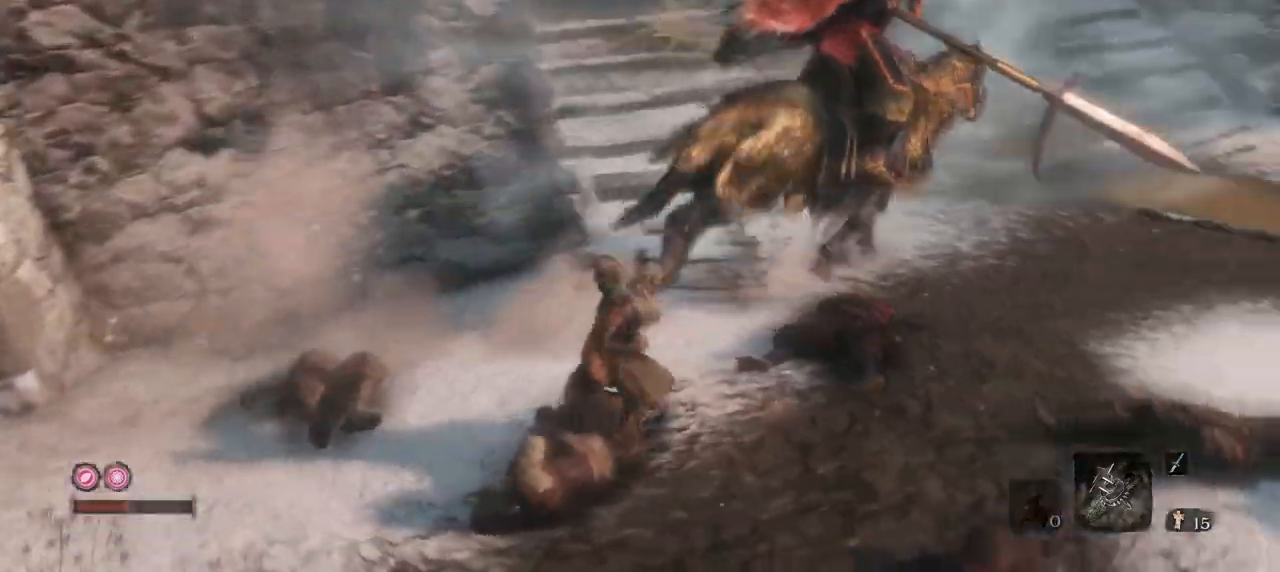
{"keys": ["w"], "mouse": [], "events": [[100, "e", "down"], [283, "e", "up"]]}
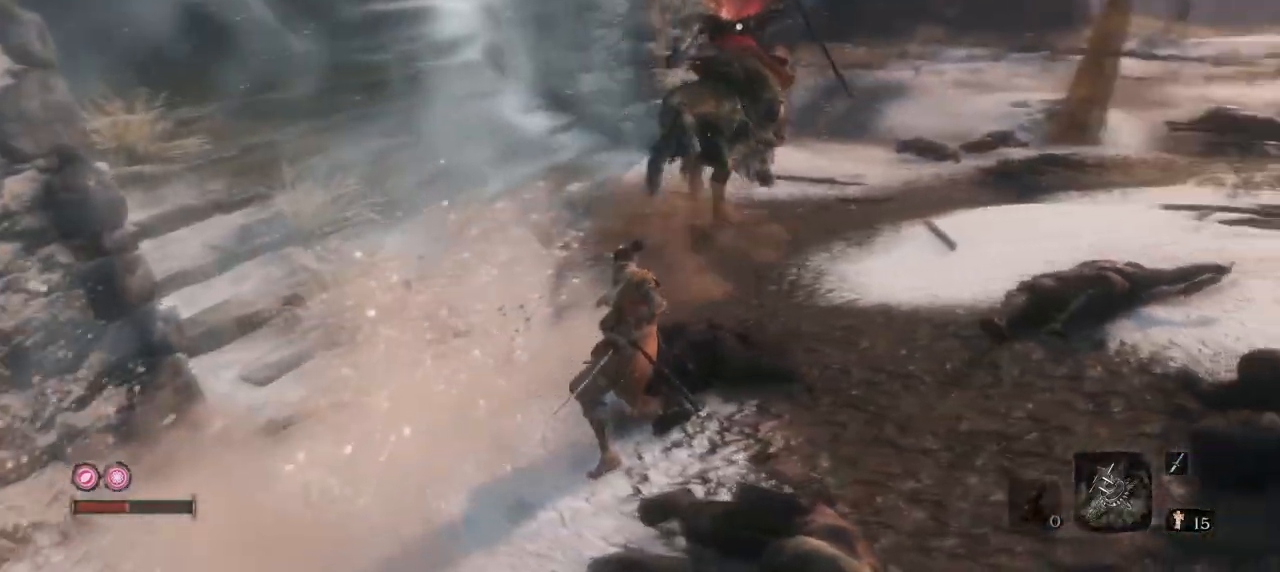
{"keys": ["w"], "mouse": [], "events": [[100, "e", "down"], [334, "e", "up"]]}
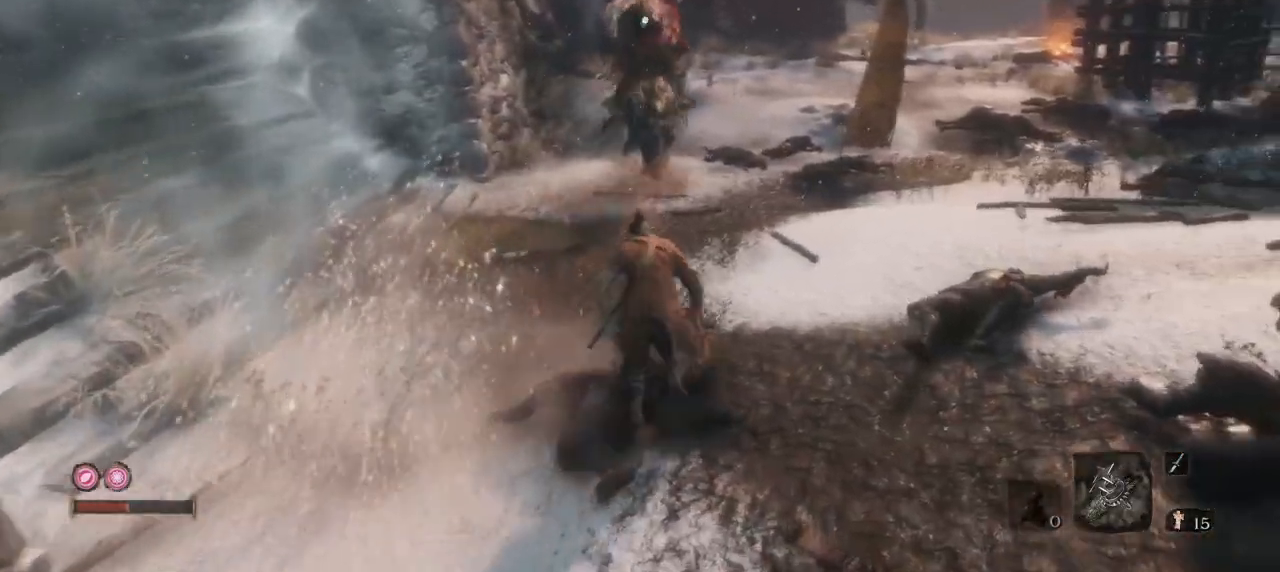
{"keys": ["w"], "mouse": [], "events": [[350, "e", "down"], [484, "e", "up"]]}
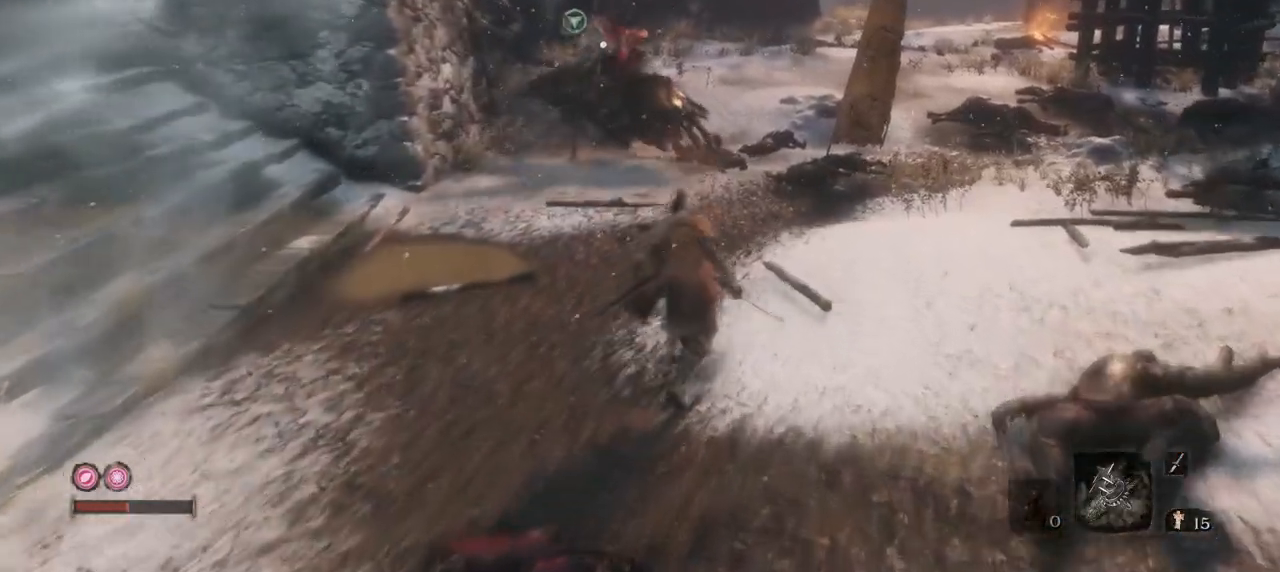
{"keys": ["w"], "mouse": [], "events": [[84, "d", "down"], [234, "d", "up"]]}
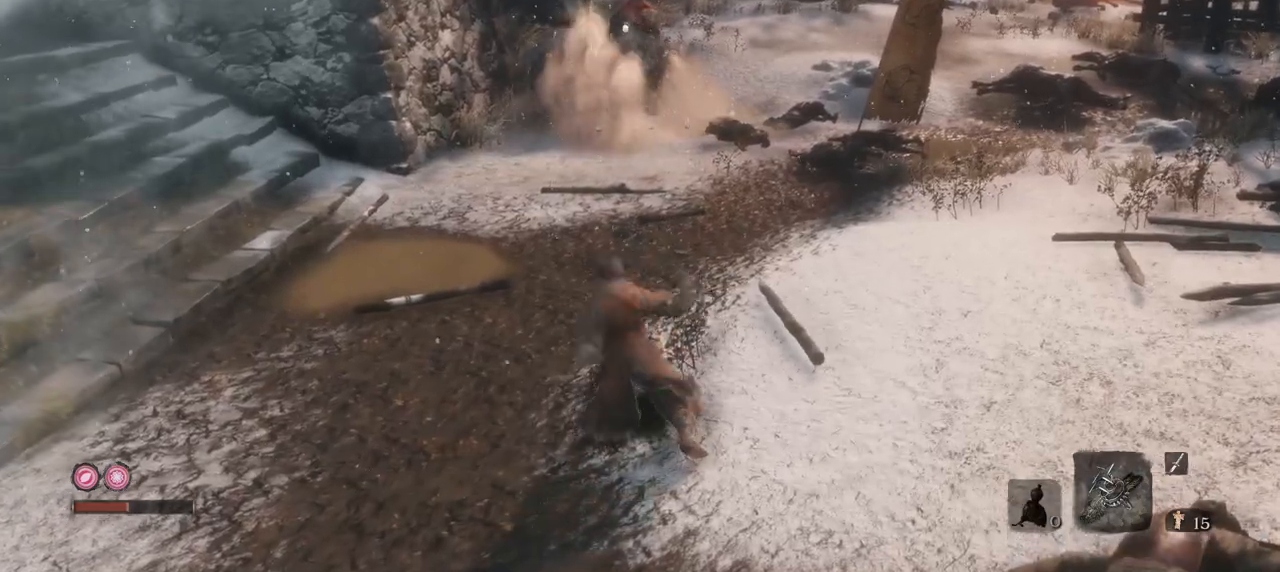
{"keys": ["w"], "mouse": [], "events": []}
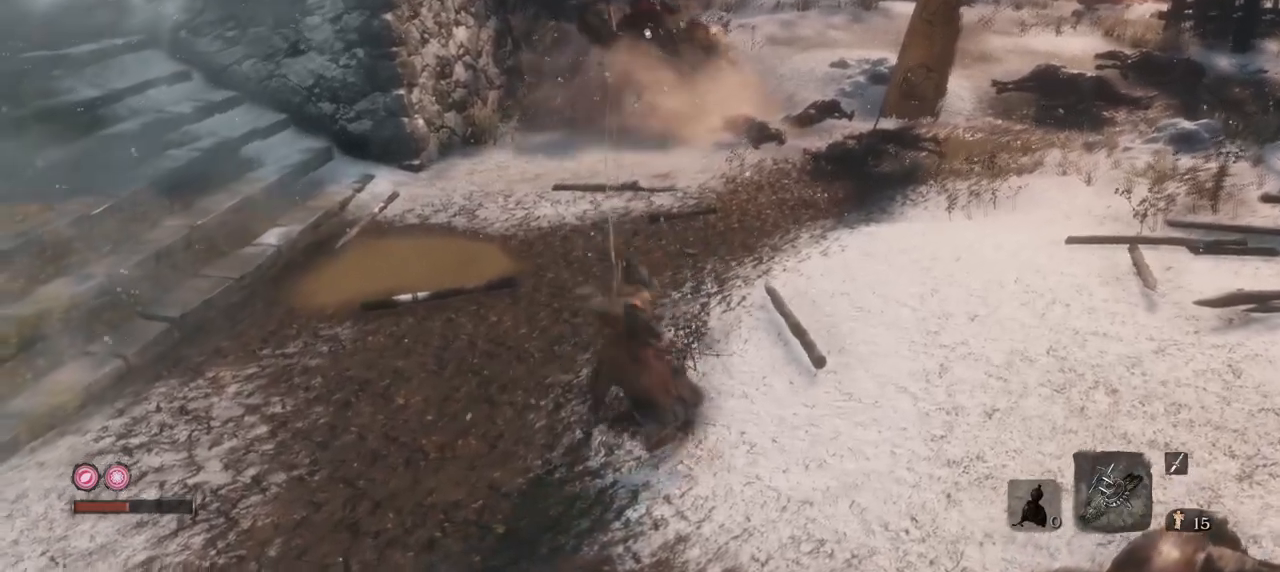
{"keys": ["w"], "mouse": [], "events": []}
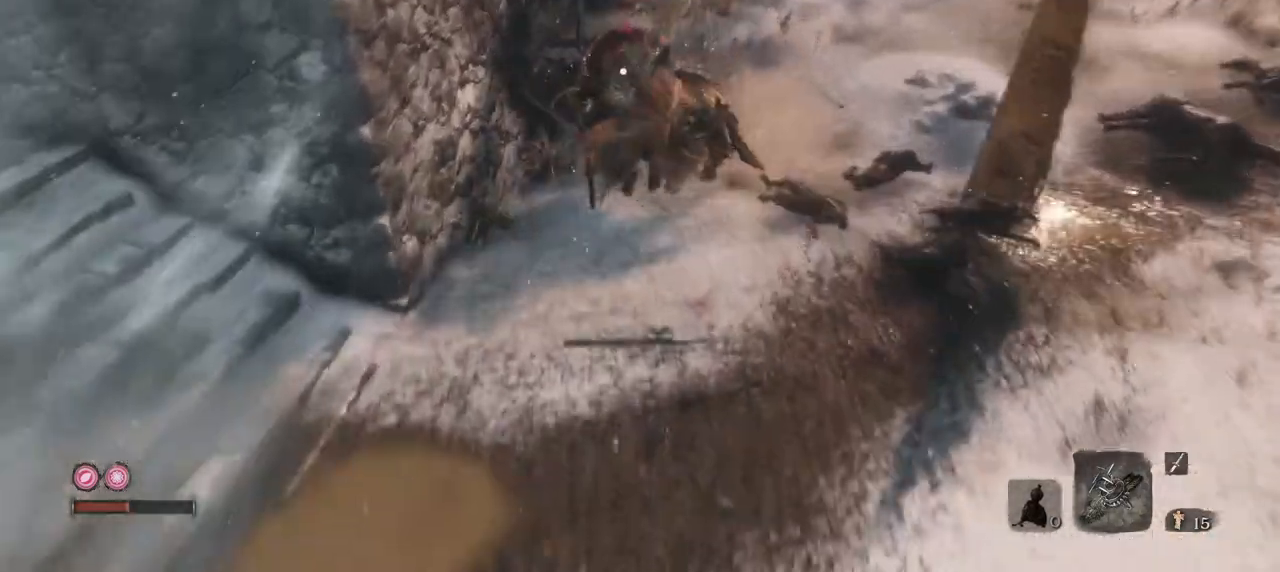
{"keys": ["e", "w"], "mouse": ["left"], "events": [[33, "mouse_left", "down"], [283, "mouse_left", "up"], [367, "mouse_left", "down"], [434, "mouse_left", "up"], [500, "e", "down"], [500, "mouse_left", "down"]]}
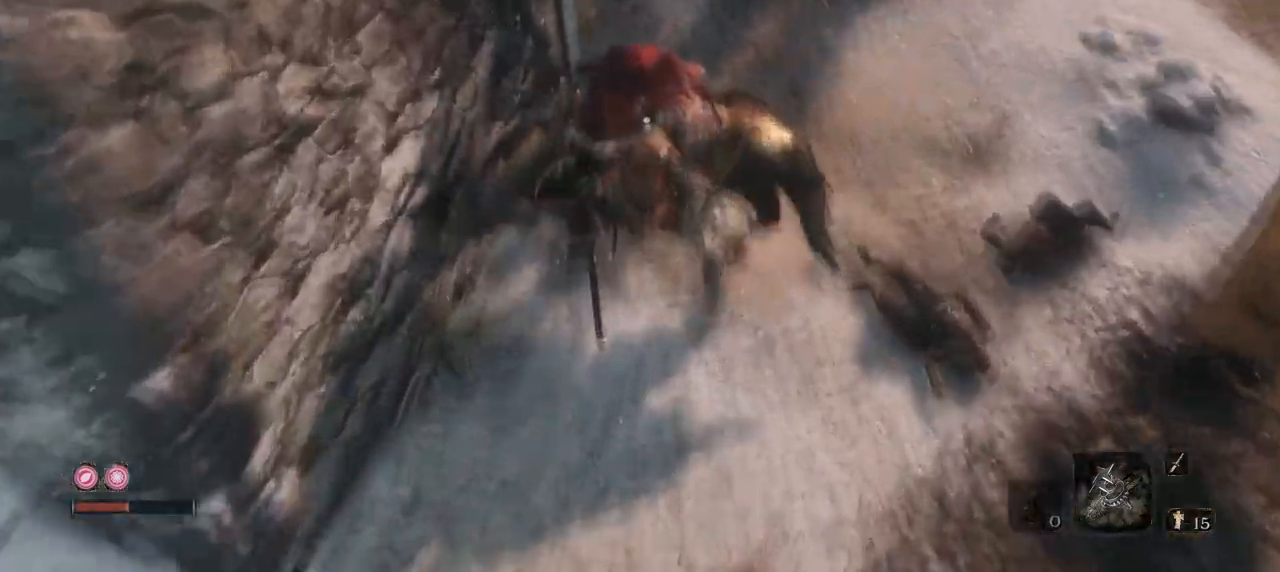
{"keys": ["w"], "mouse": [], "events": [[67, "mouse_left", "up"], [134, "mouse_left", "down"], [251, "mouse_left", "up"], [284, "mouse_left", "down"], [384, "e", "up"], [384, "mouse_left", "up"]]}
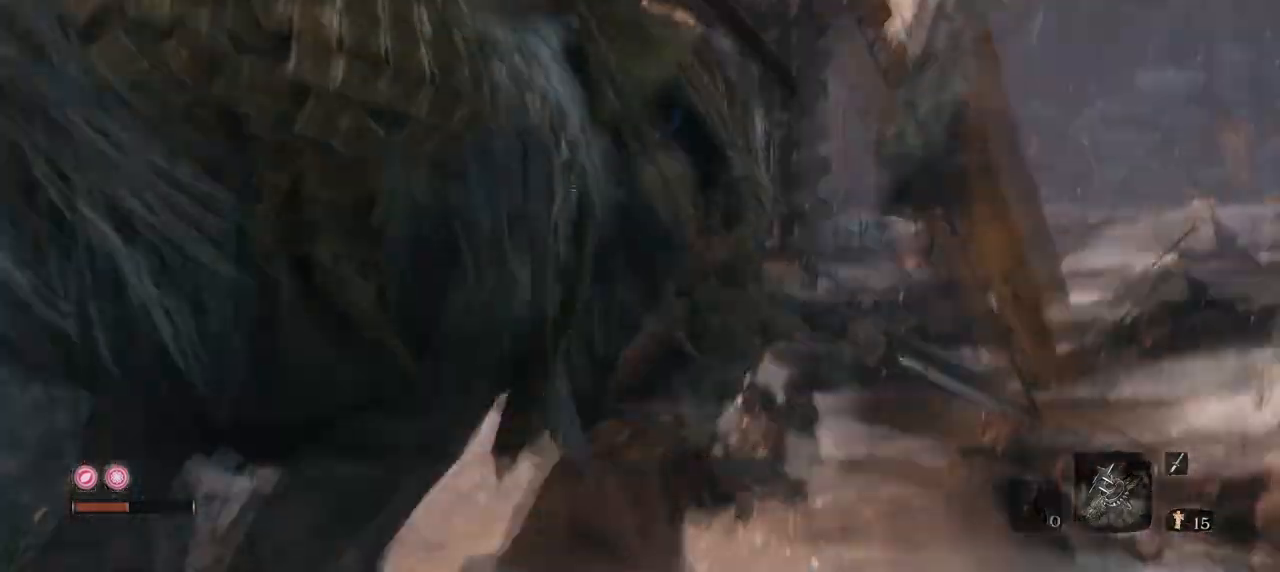
{"keys": [], "mouse": ["left", "right"], "events": [[33, "w", "up"], [350, "mouse_left", "down"], [400, "mouse_right", "down"]]}
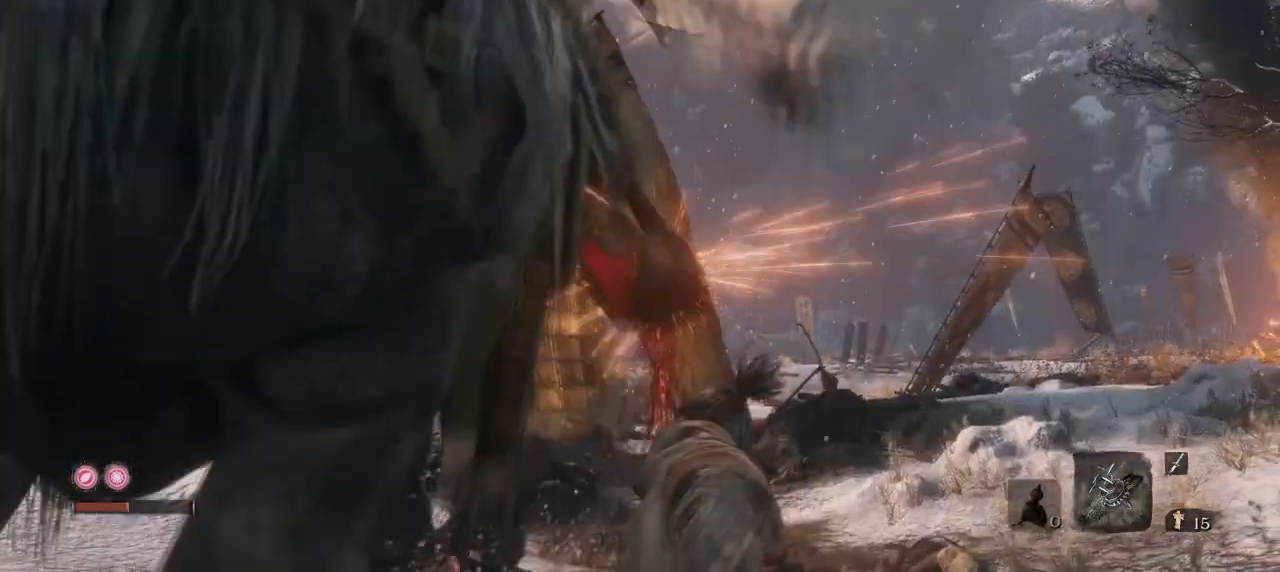
{"keys": [], "mouse": ["left", "right"], "events": [[34, "mouse_left", "up"], [34, "mouse_right", "up"], [84, "mouse_left", "down"], [134, "mouse_right", "down"], [217, "mouse_left", "up"], [217, "mouse_right", "up"], [267, "mouse_left", "down"], [267, "mouse_right", "down"], [367, "mouse_left", "up"], [367, "mouse_right", "up"], [401, "mouse_left", "down"], [401, "mouse_right", "down"]]}
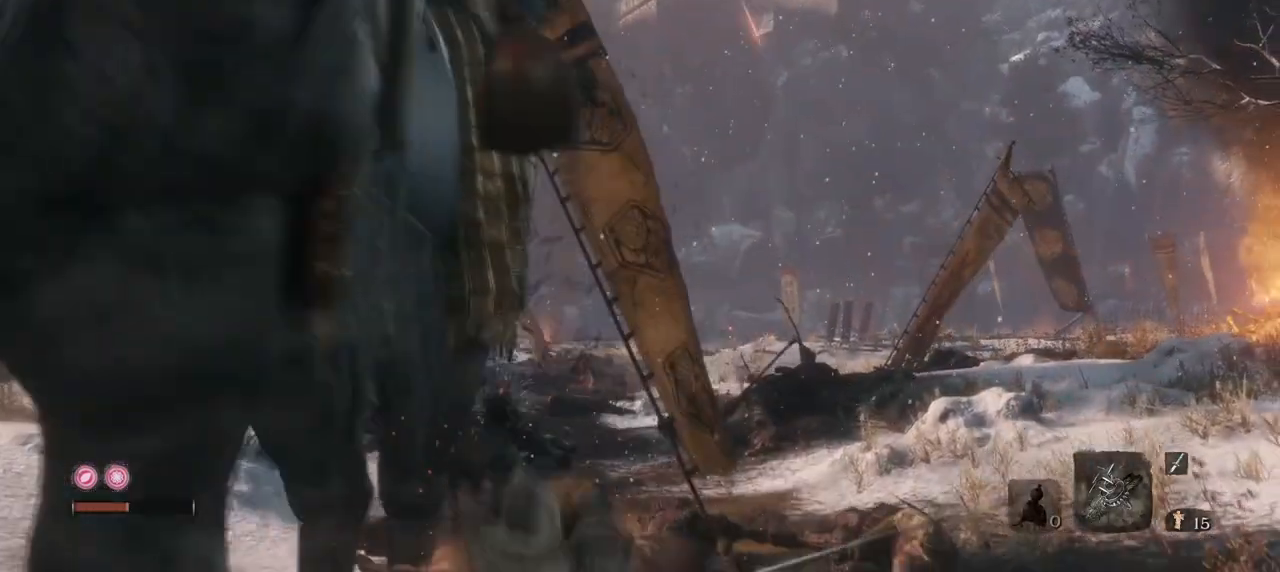
{"keys": [], "mouse": [], "events": [[50, "mouse_left", "up"], [50, "mouse_right", "up"]]}
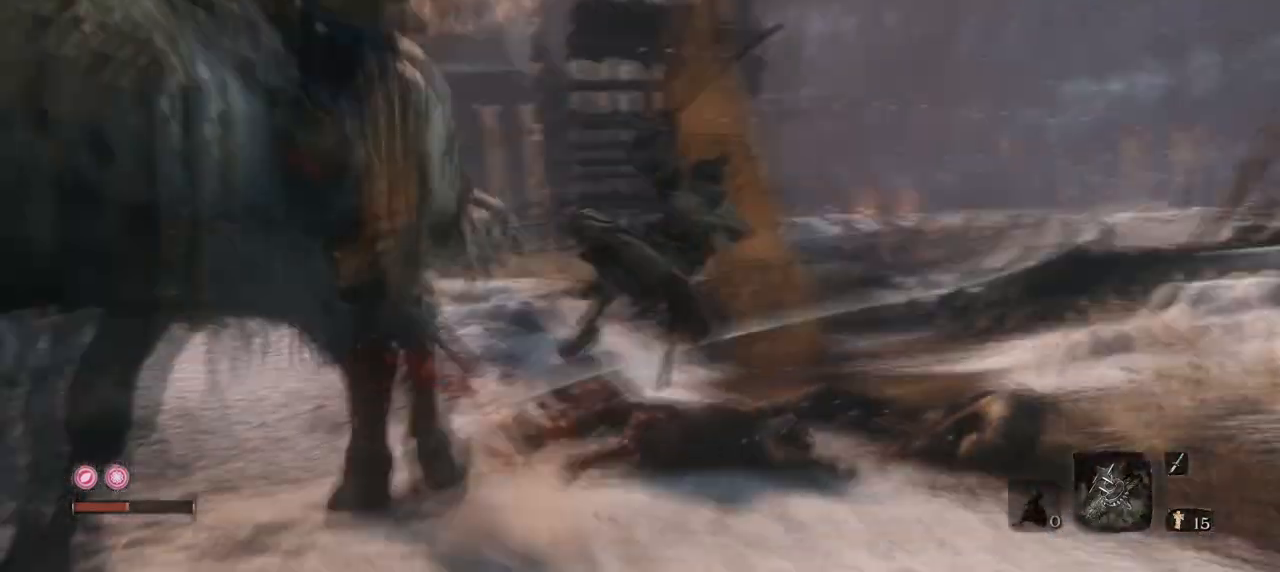
{"keys": ["s"], "mouse": [], "events": [[401, "s", "down"]]}